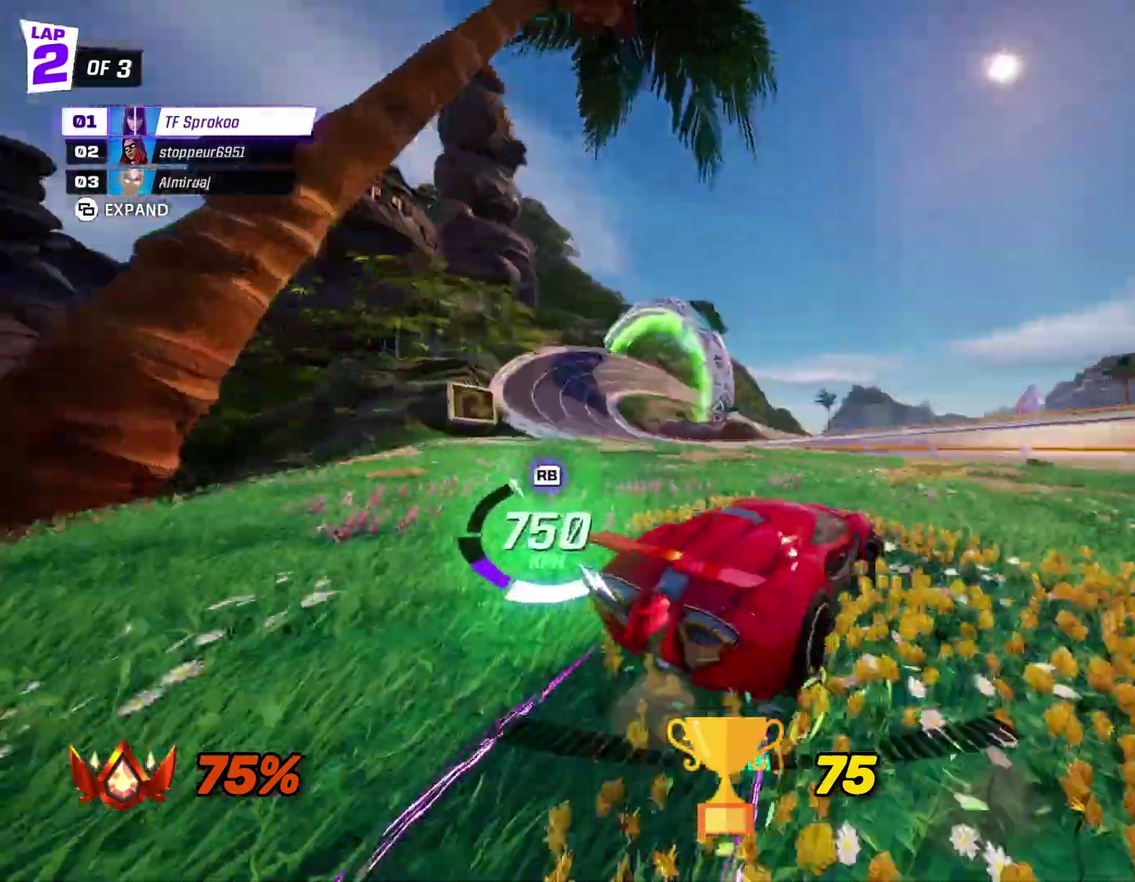
Gameplay with a controller (Xbox layout); each line is a JSON object with the inputs held at the frame after it. "events" lists button and stick changes between this image and that frame as [ms after this image, input, new state], when the widget could be followed in between. Not read: R3 right_stick.
{"buttons": ["A", "X", "L1", "R2"], "left_stick": "left", "events": [[233, "left_stick", "center"], [300, "A", "down"], [367, "left_stick", "left"], [433, "L1", "down"]]}
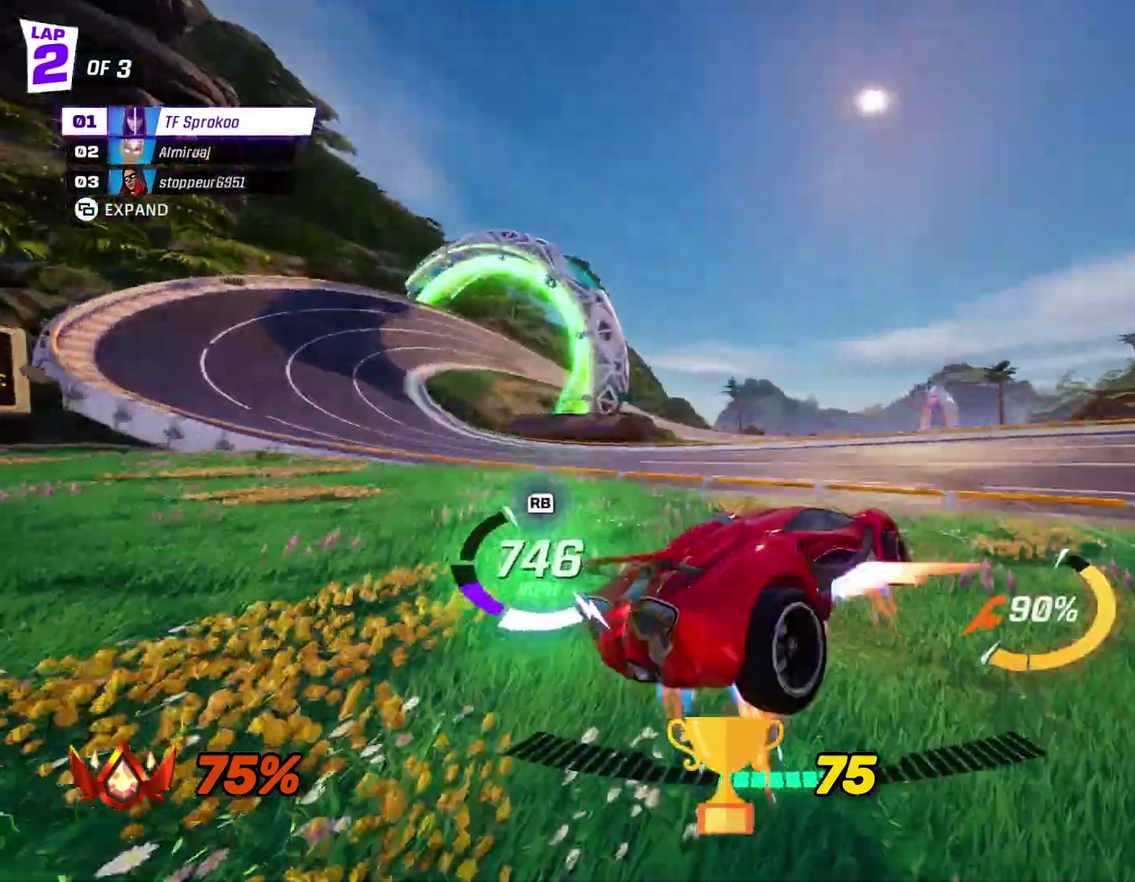
{"buttons": ["X", "R2"], "left_stick": "down", "events": [[33, "A", "up"], [100, "L1", "up"], [167, "left_stick", "center"], [433, "left_stick", "down"]]}
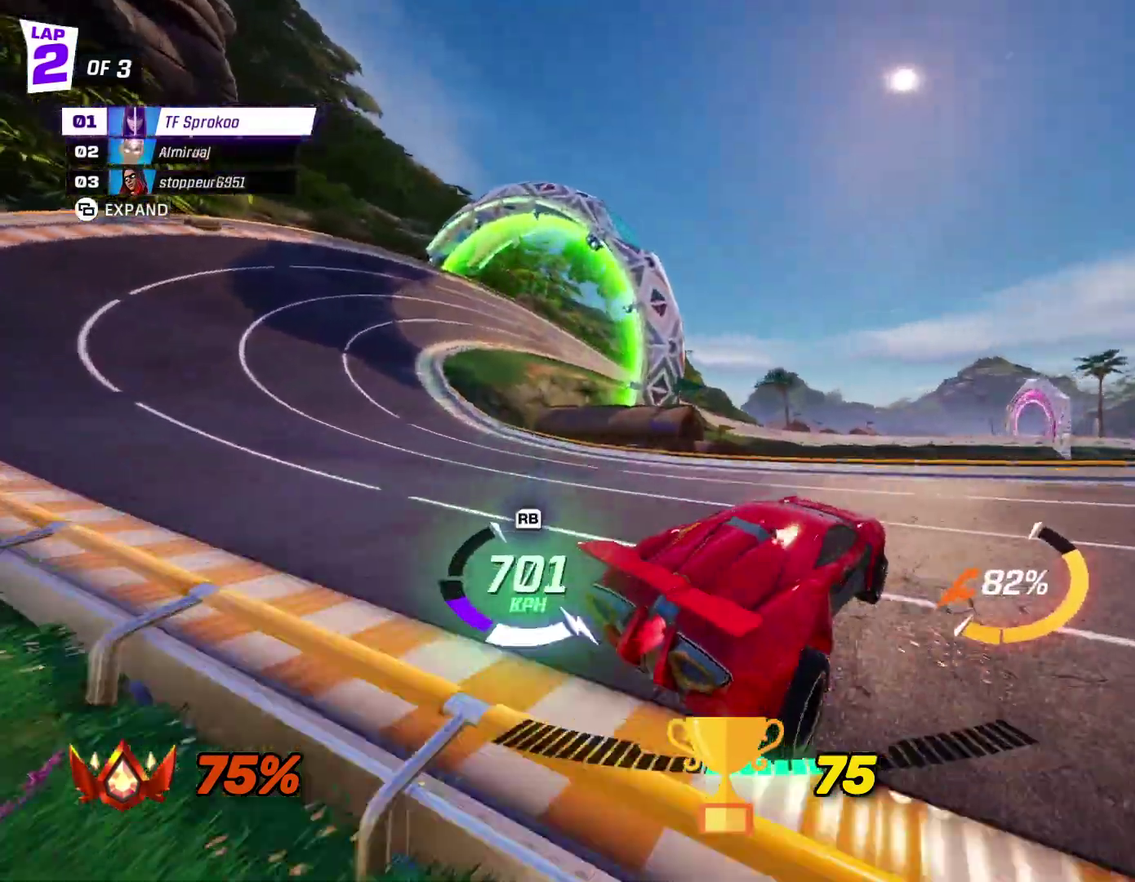
{"buttons": ["X", "R2"], "left_stick": "right", "events": [[100, "left_stick", "right"]]}
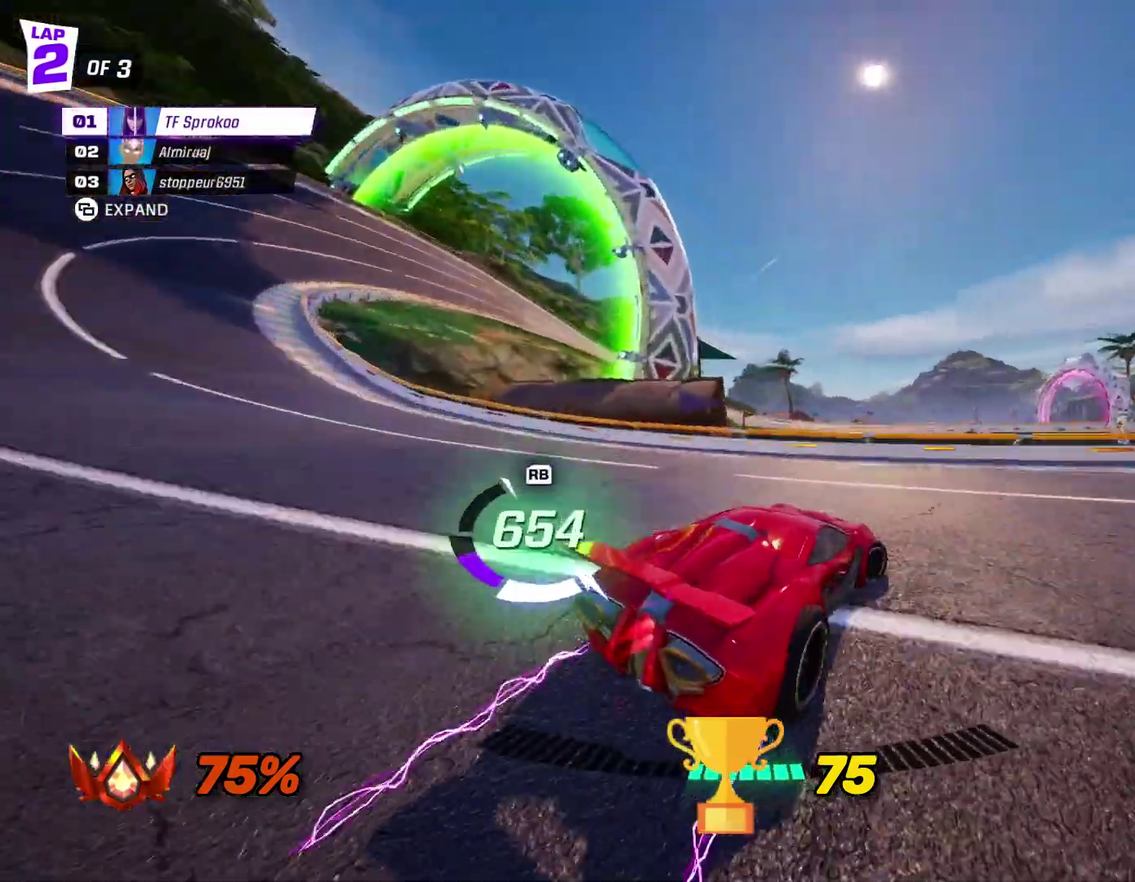
{"buttons": ["A", "X", "L1", "R2"], "left_stick": "left", "events": [[133, "A", "down"], [400, "left_stick", "center"], [467, "left_stick", "left"], [500, "L1", "down"]]}
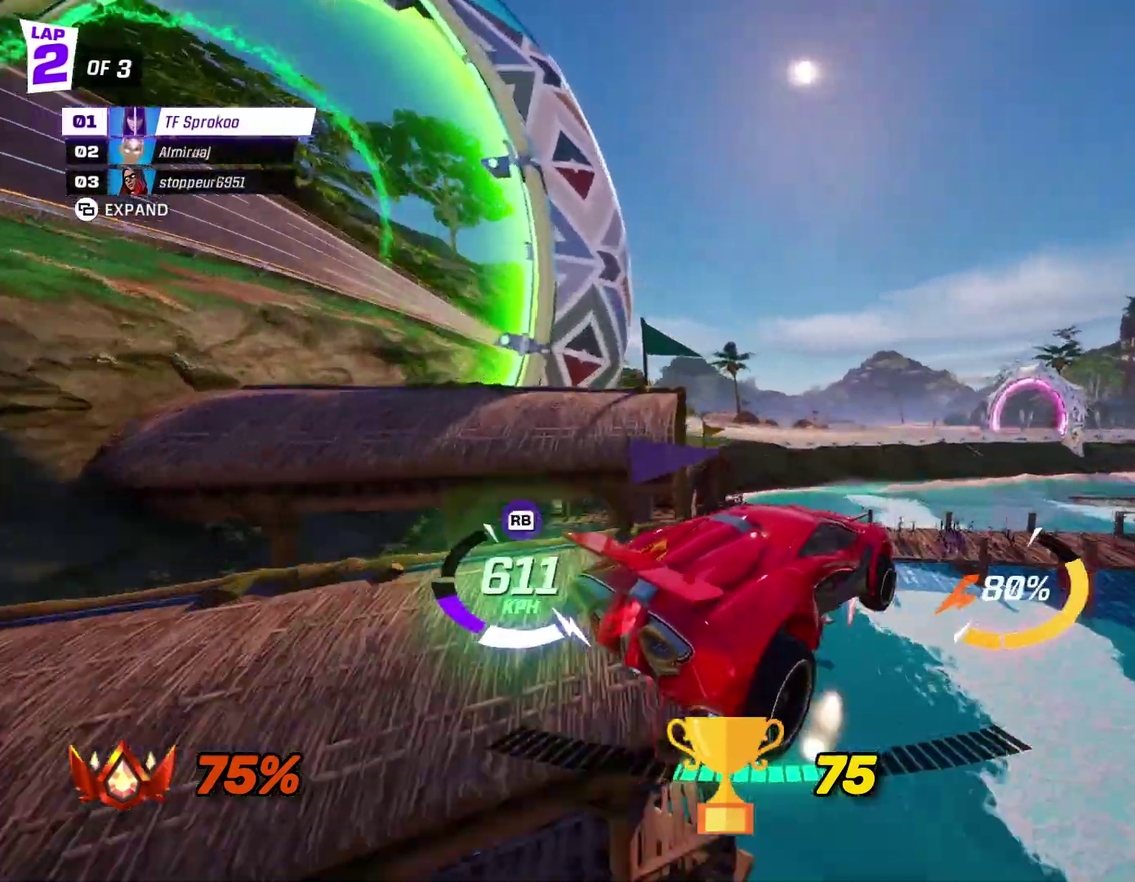
{"buttons": ["X", "R2"], "left_stick": "right", "events": [[167, "L1", "up"], [200, "left_stick", "center"], [333, "left_stick", "down-right"], [367, "A", "up"], [433, "left_stick", "right"]]}
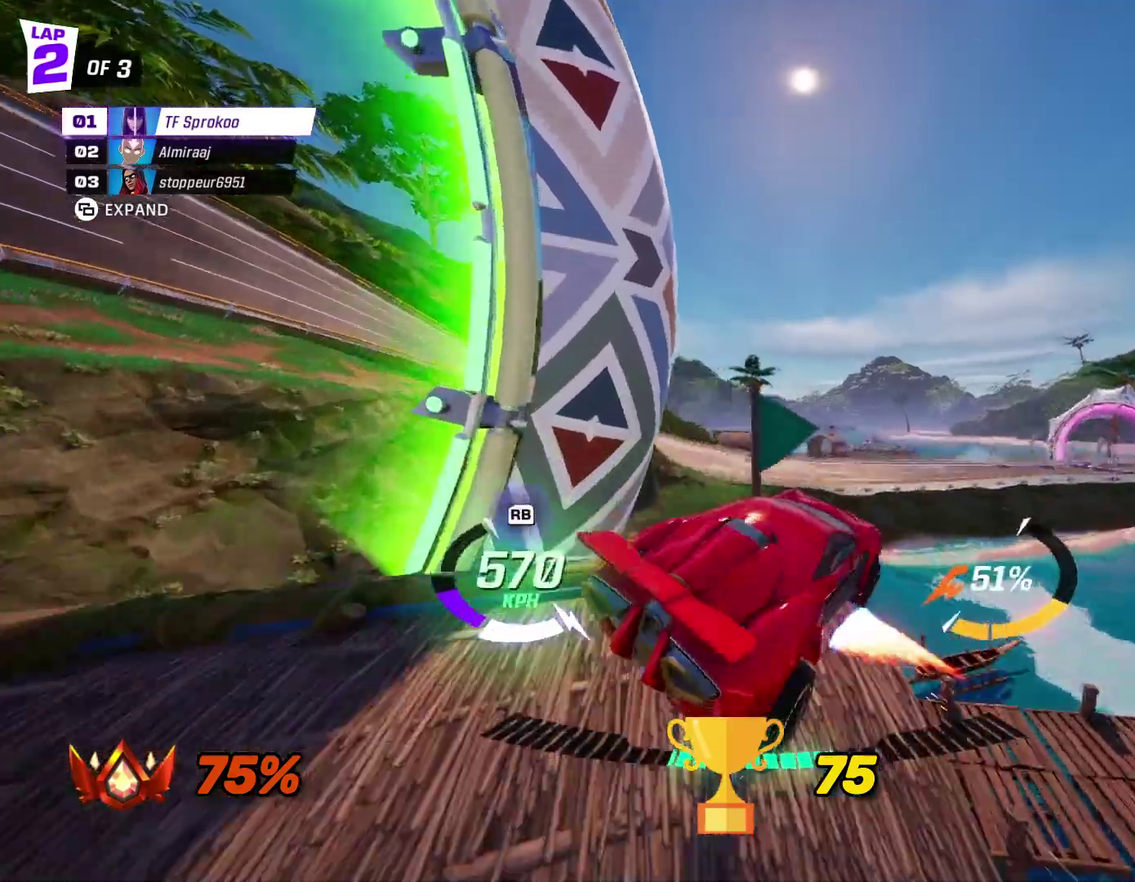
{"buttons": ["A", "X", "R2"], "left_stick": "right", "events": [[100, "left_stick", "center"], [267, "left_stick", "right"], [433, "A", "down"]]}
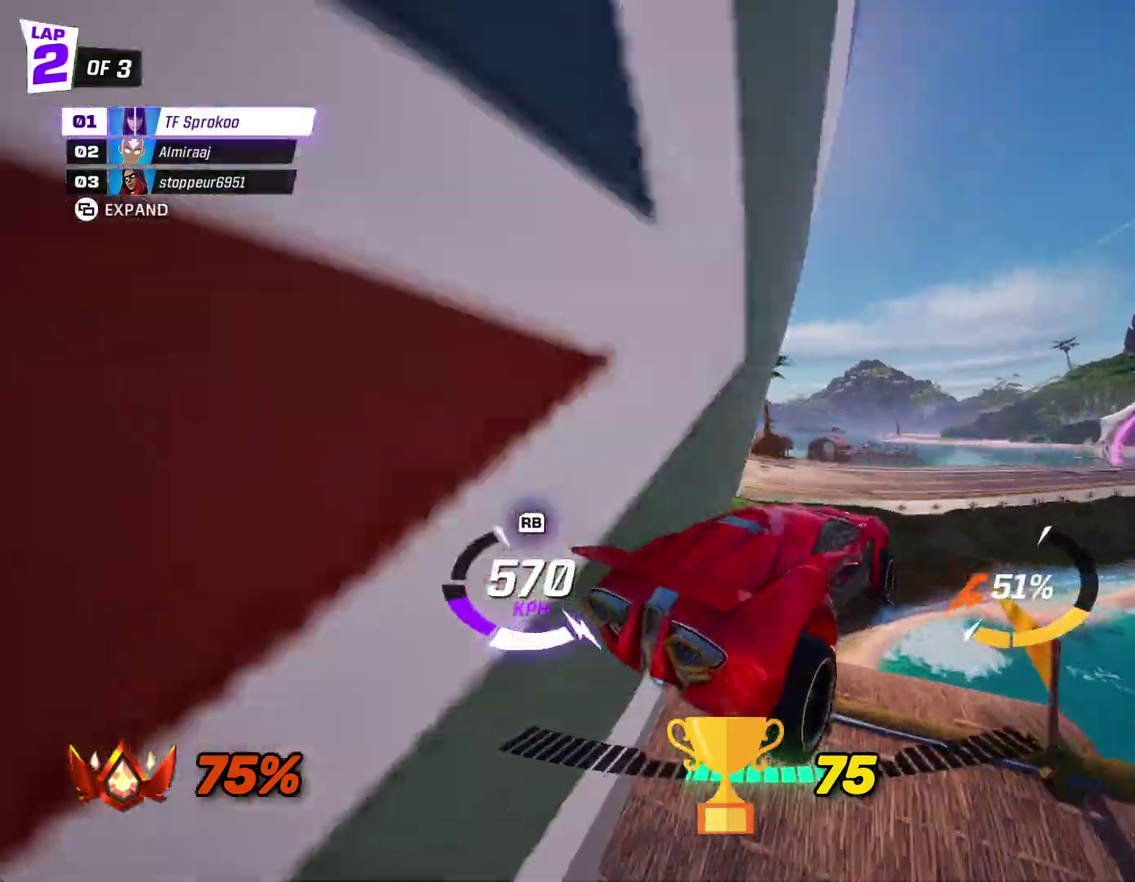
{"buttons": ["X", "R2"], "left_stick": "down-right", "events": [[133, "A", "up"], [433, "left_stick", "down-right"]]}
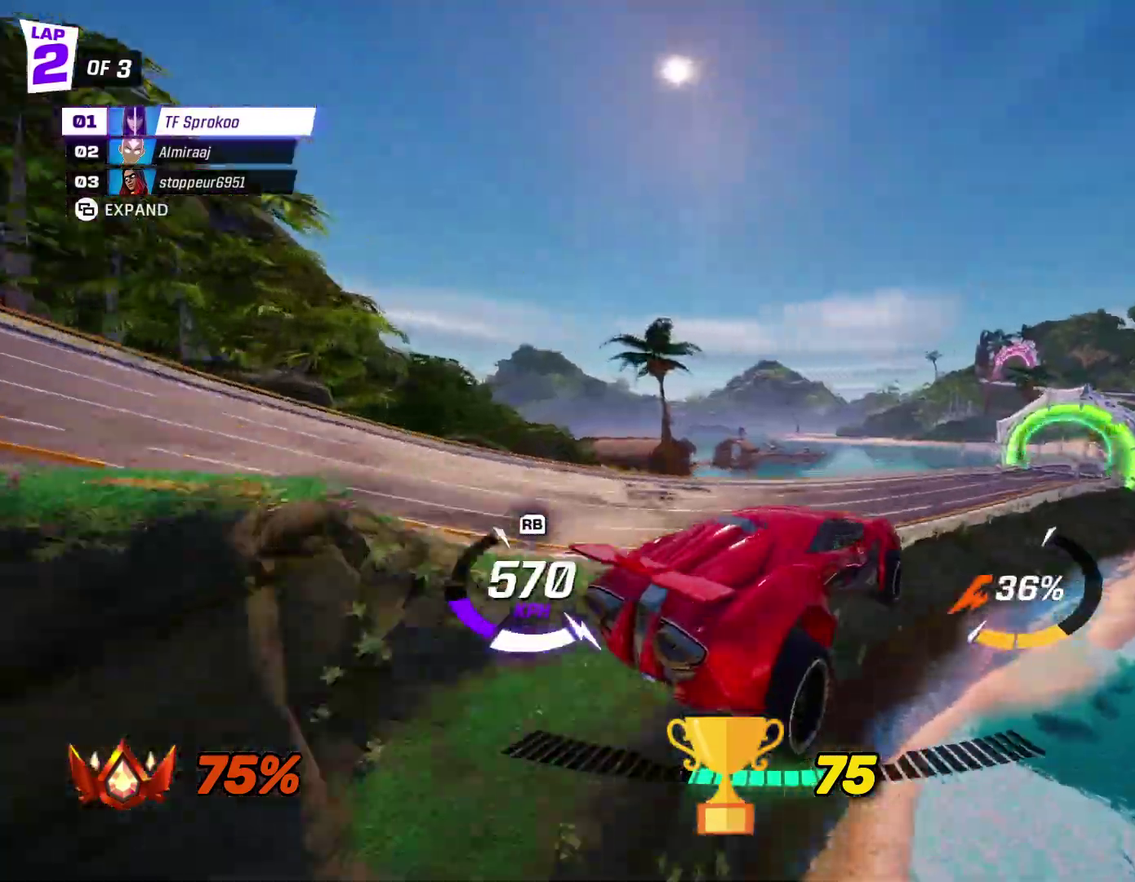
{"buttons": ["X", "R2"], "left_stick": "down", "events": [[133, "left_stick", "center"], [267, "left_stick", "down-right"], [400, "left_stick", "down"]]}
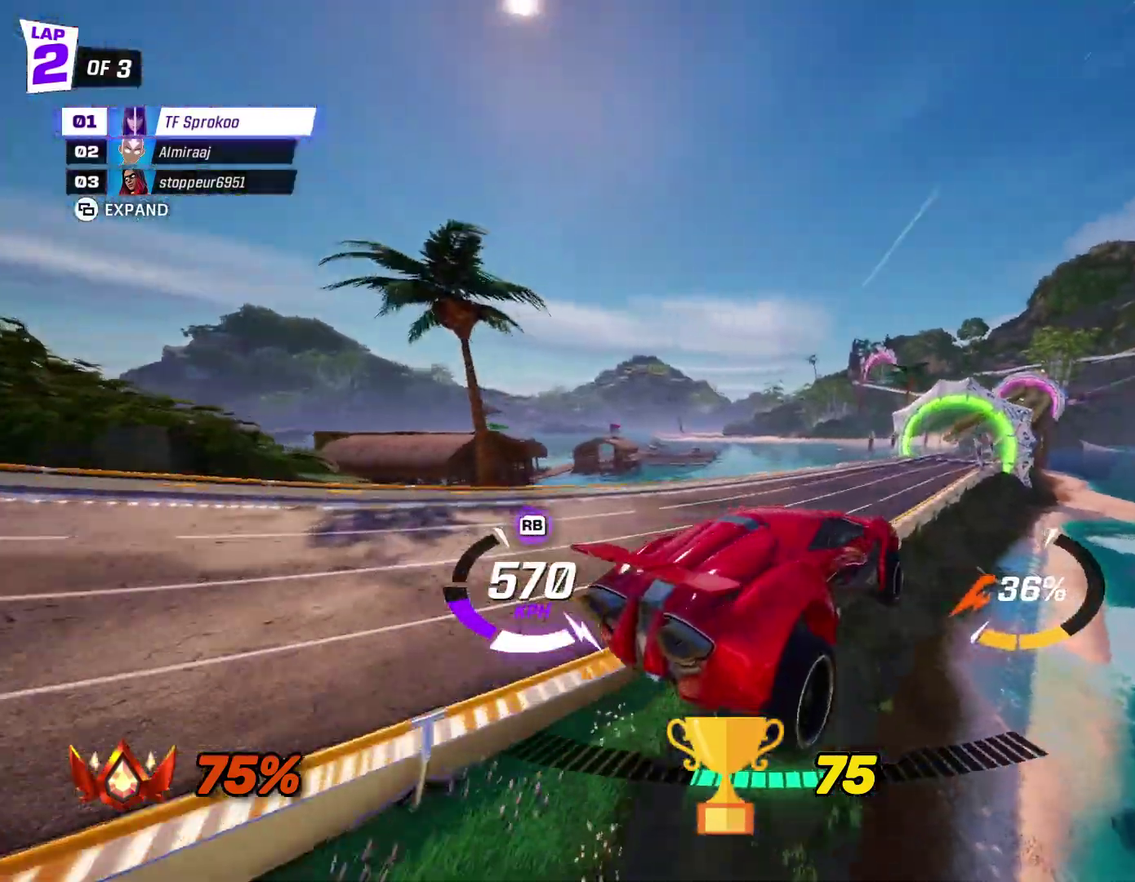
{"buttons": ["X", "R2"], "left_stick": "right", "events": [[133, "left_stick", "down-right"], [367, "left_stick", "center"], [500, "left_stick", "right"]]}
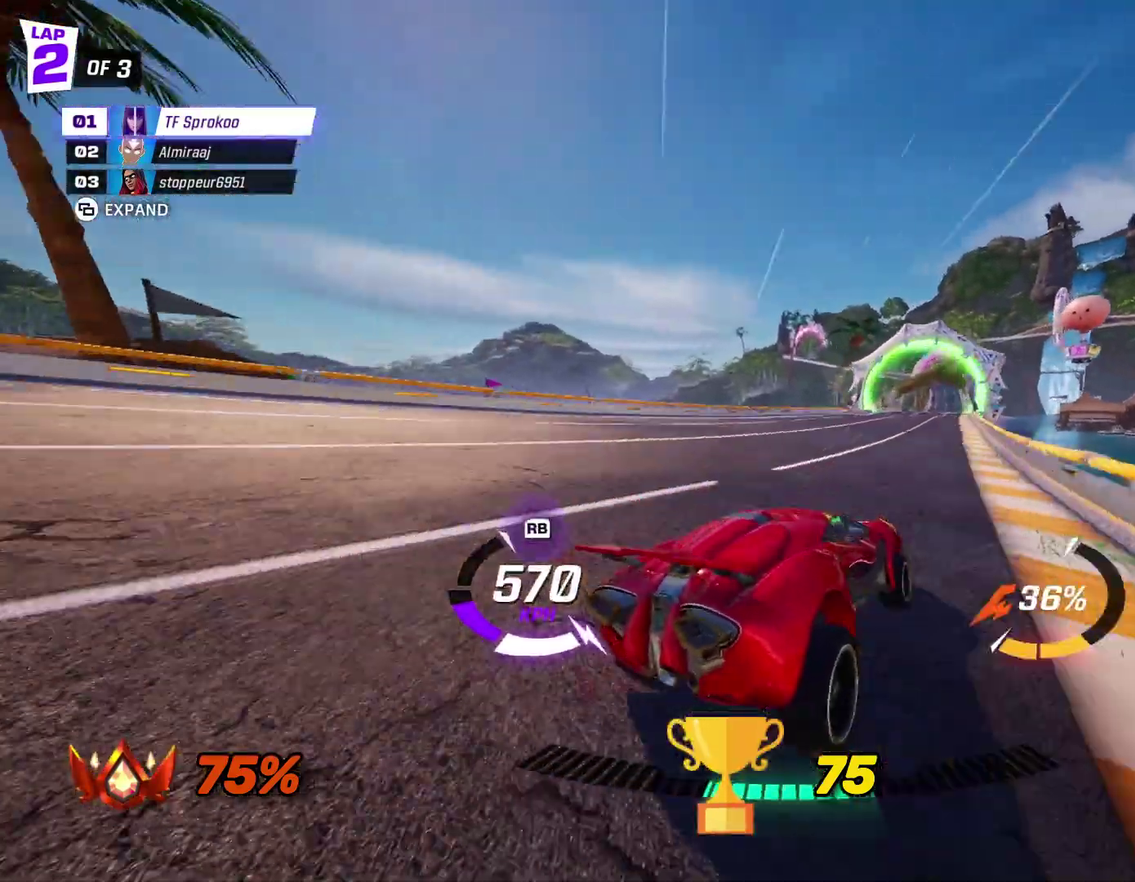
{"buttons": ["X", "R2"], "left_stick": "right", "events": [[333, "left_stick", "center"], [433, "left_stick", "right"]]}
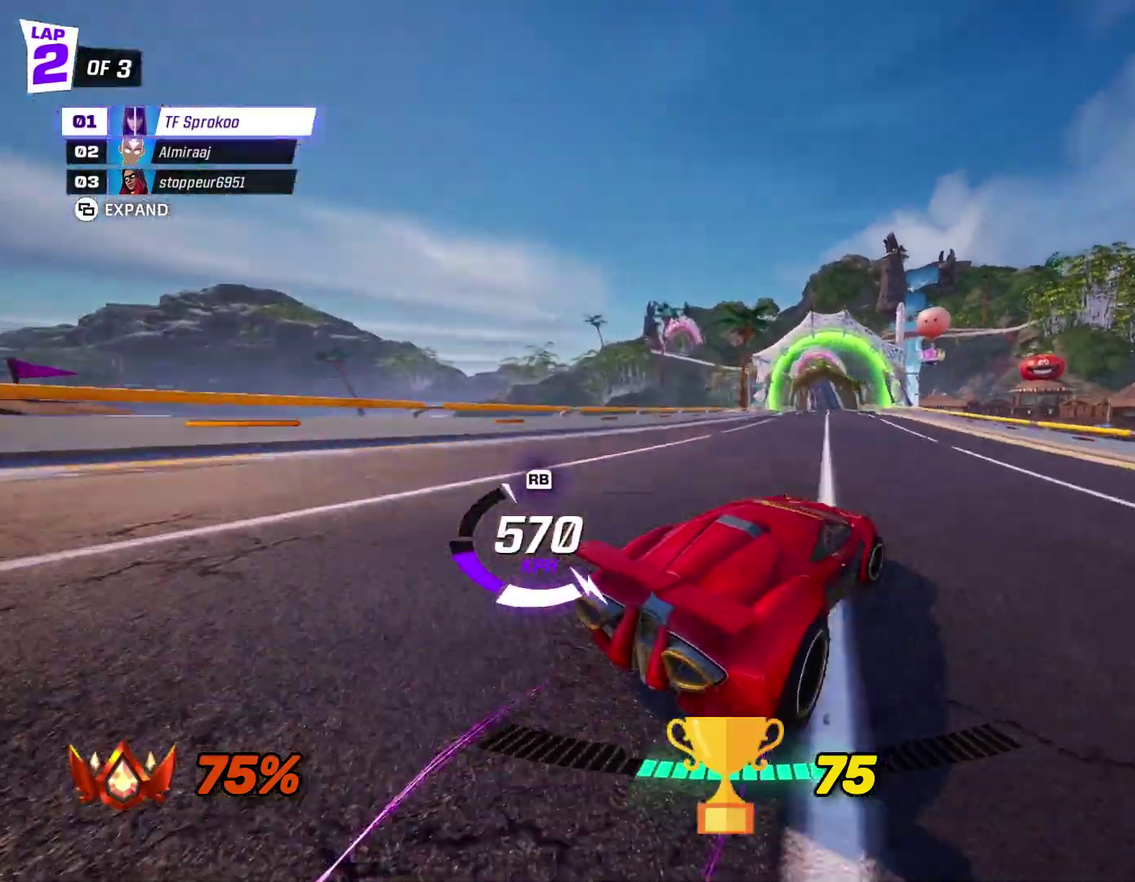
{"buttons": ["X", "R2"], "left_stick": "right", "events": [[133, "left_stick", "center"], [233, "left_stick", "right"], [367, "left_stick", "center"], [433, "left_stick", "right"]]}
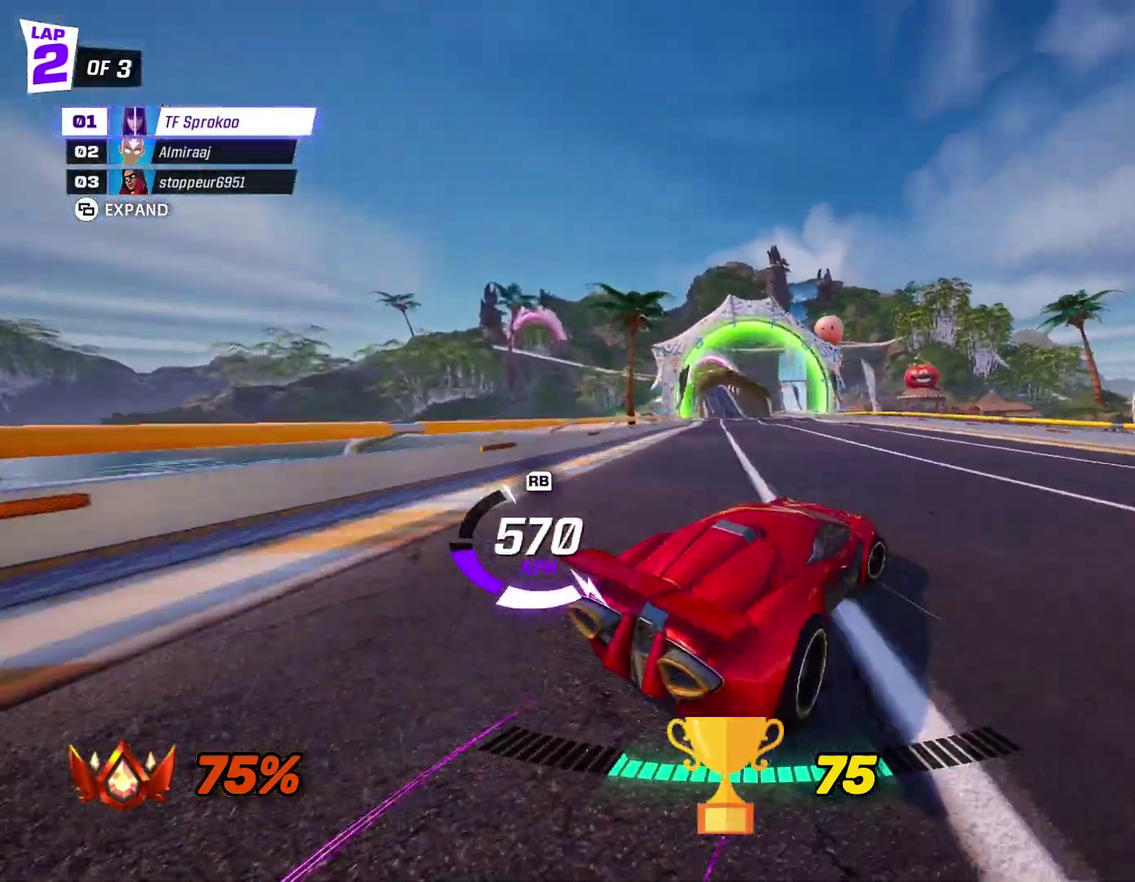
{"buttons": ["R2"], "left_stick": "left", "events": [[100, "left_stick", "center"], [233, "left_stick", "right"], [333, "left_stick", "center"], [367, "X", "up"], [500, "left_stick", "left"]]}
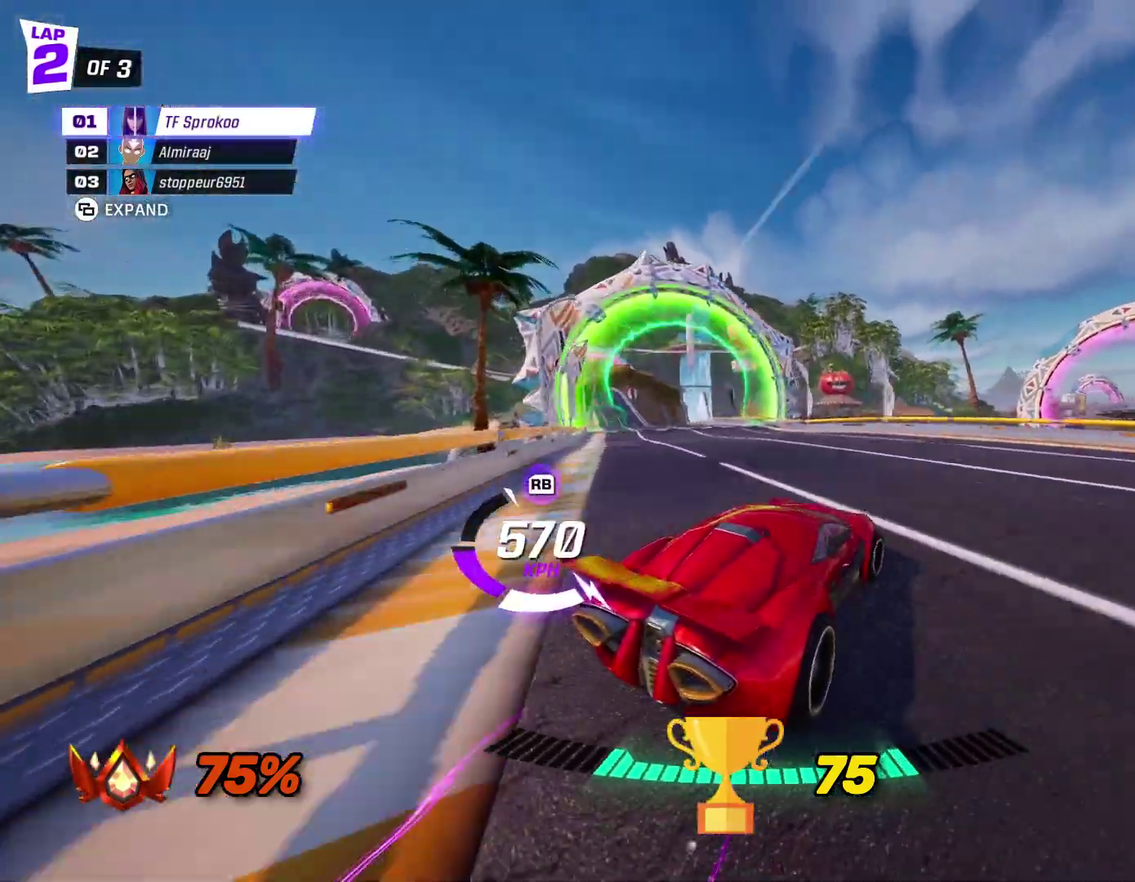
{"buttons": ["X", "R2"], "left_stick": "center", "events": [[100, "X", "down"], [200, "left_stick", "center"], [233, "X", "up"], [300, "left_stick", "left"], [367, "X", "down"], [500, "left_stick", "center"]]}
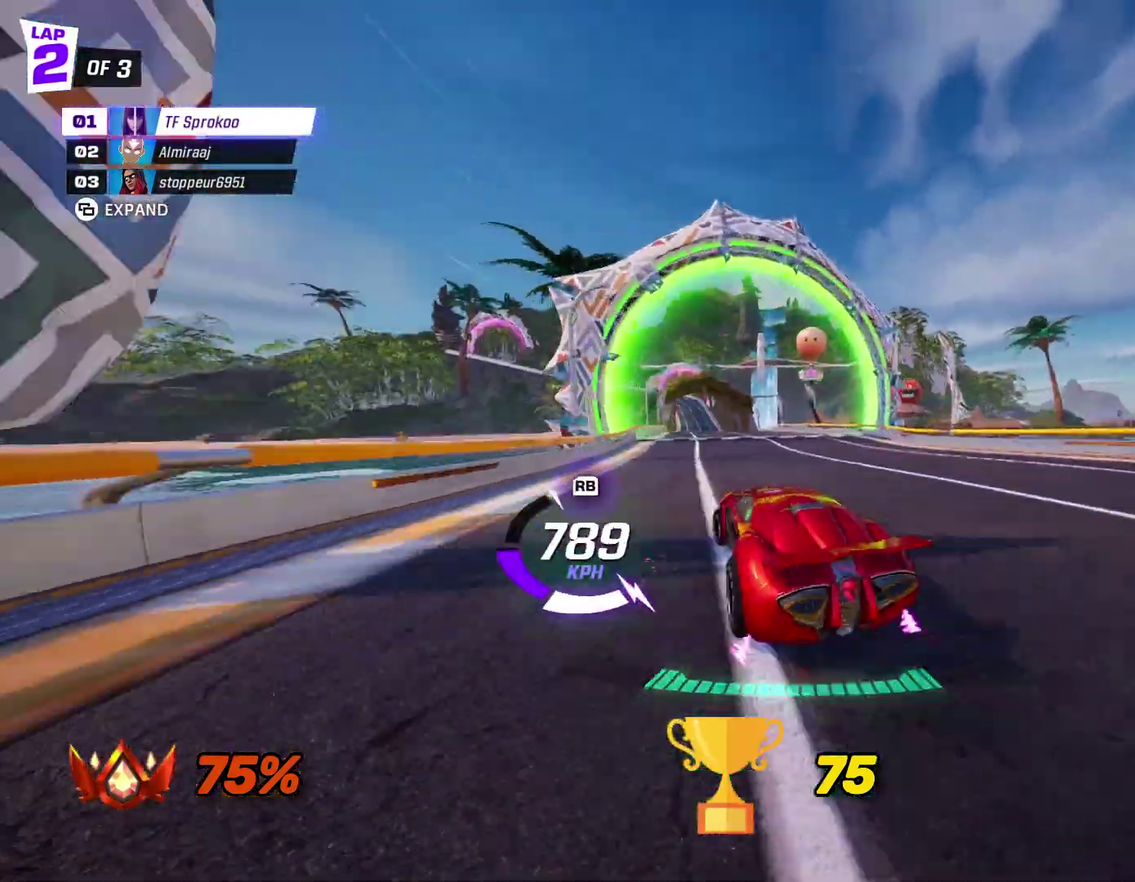
{"buttons": ["X", "R2"], "left_stick": "center", "events": []}
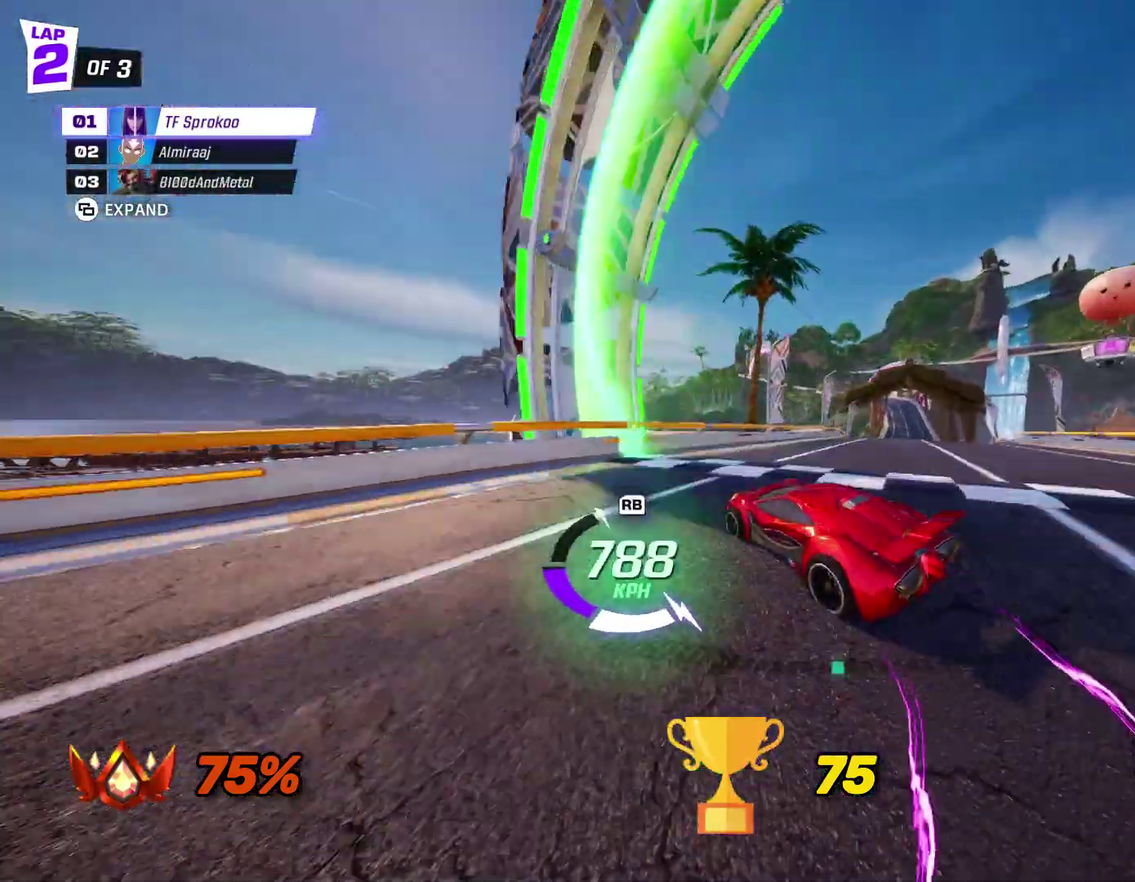
{"buttons": ["A", "X", "R2"], "left_stick": "center", "events": [[233, "A", "down"]]}
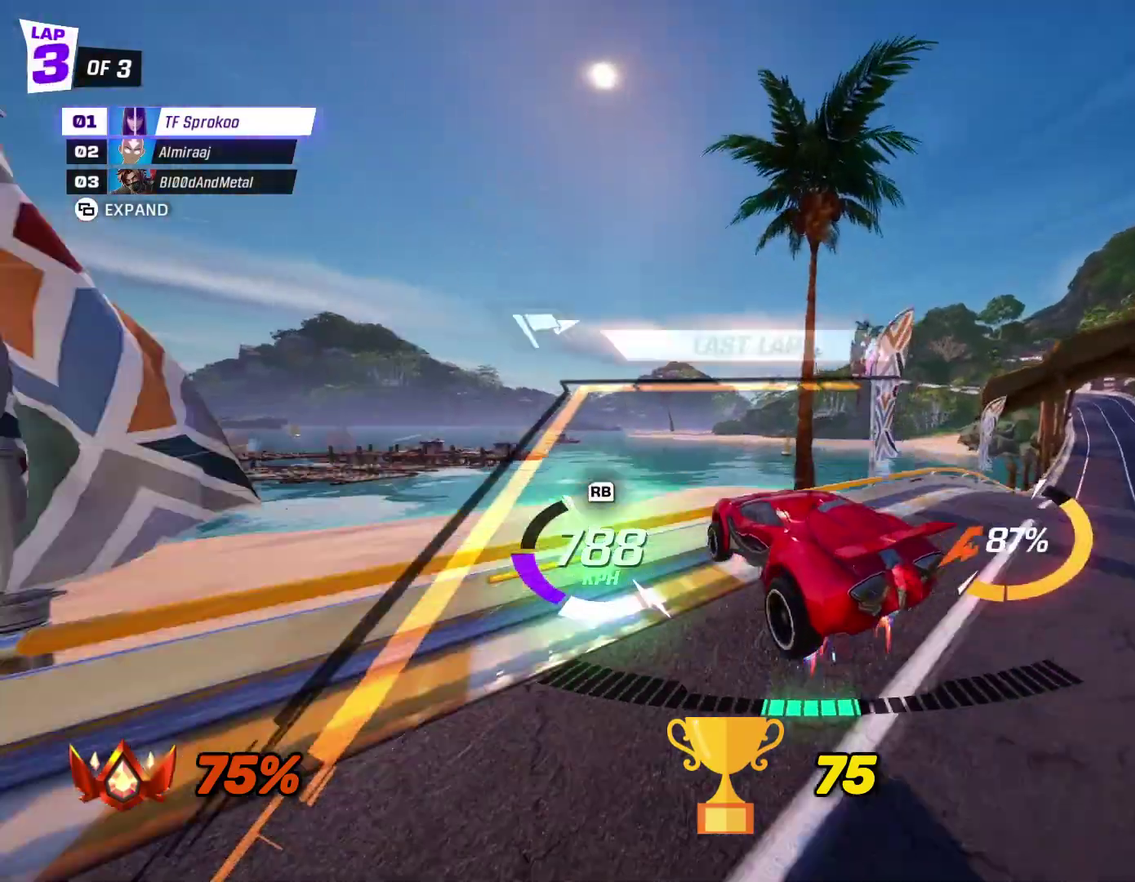
{"buttons": ["A", "X", "L1", "R2"], "left_stick": "up-right", "events": [[33, "left_stick", "right"], [300, "left_stick", "center"], [400, "L1", "down"], [433, "left_stick", "up-right"]]}
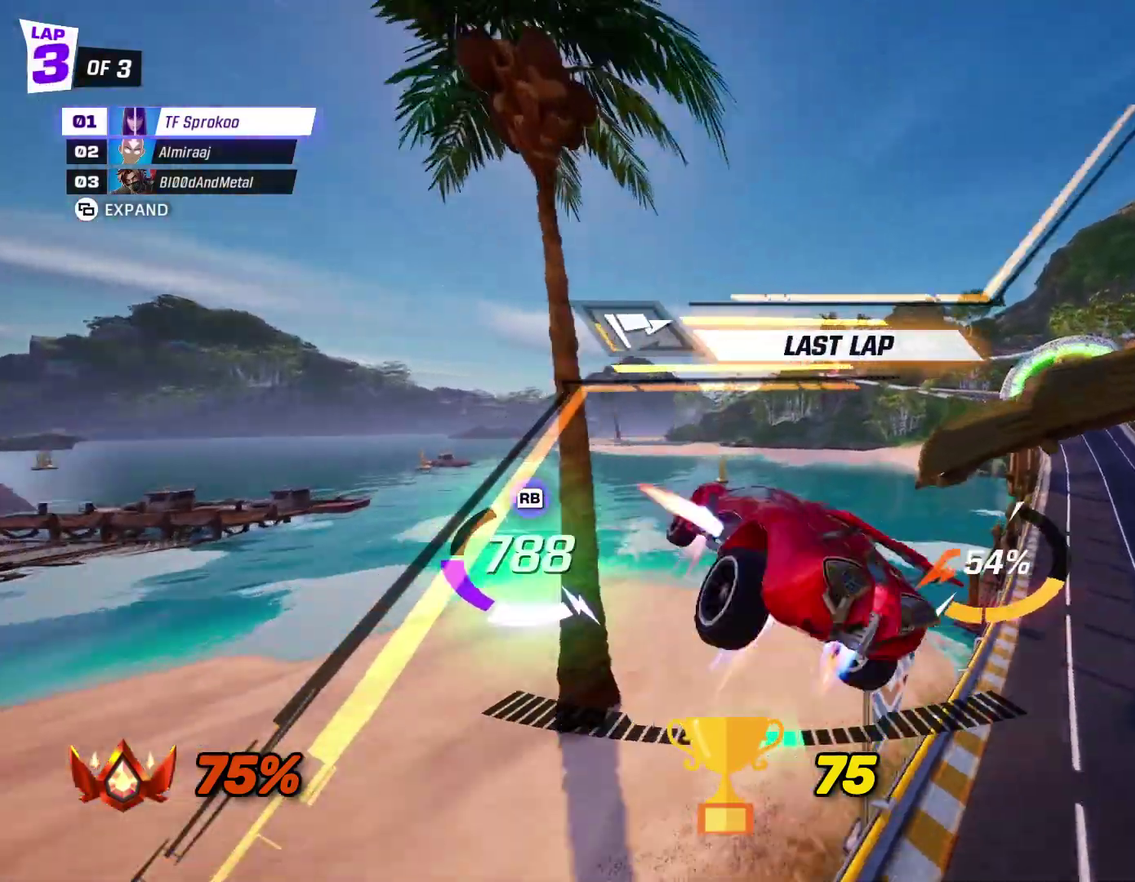
{"buttons": ["X", "R2"], "left_stick": "right", "events": [[67, "L1", "up"], [133, "left_stick", "down-left"], [333, "left_stick", "center"], [367, "A", "up"], [500, "left_stick", "right"]]}